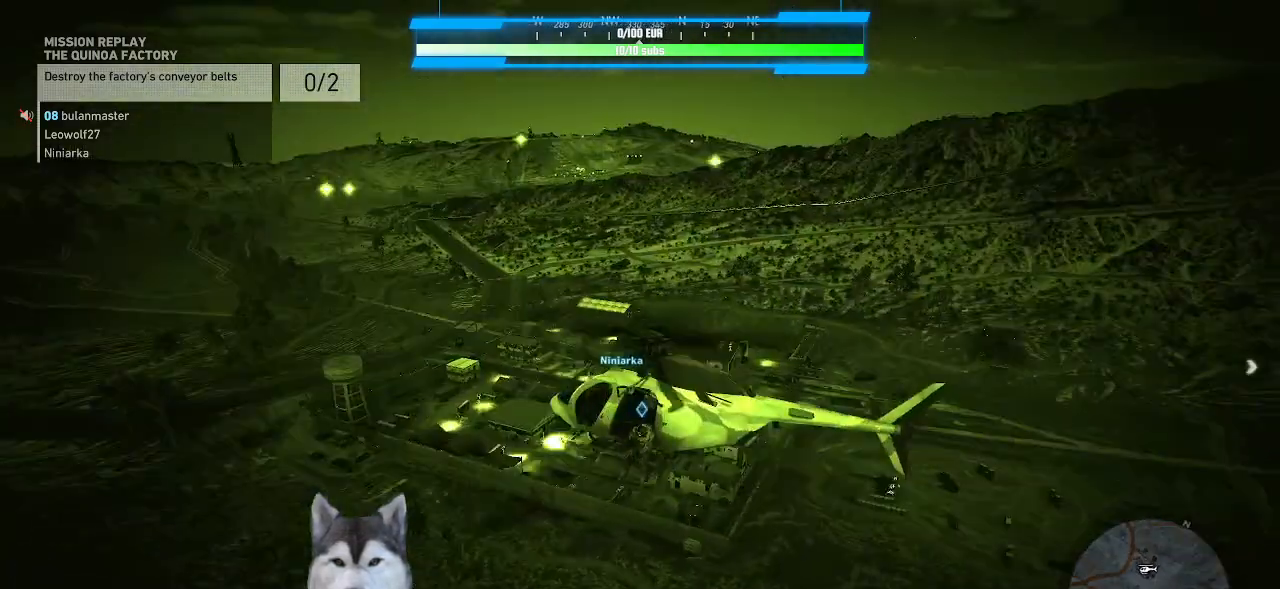
Gameplay with keyboard and mouse; each line is a JSON object with the keys and mouse buttons held at the frame after it. "events" lists presses ("down") and releases ("up") of ".", "/", "0", "1", "2", "3", "4", "5", "6", "7", "8", "9", "a", "alt_l", "alt_r", "b", "backslash", "backspace", "c", "caps_lock", "comma", "ctrl_l", "ctrl_r", "d", "e", "equals", "f", "g", "h", "i", "j", "k", "l", "lbracket", "m", "n", "o", "p", "q", "quote", "r", "rbracket", "return", "s", "semicolon", "shift_l", "shift_r", "space", "t", "tab", "tilde", "u", "v", "w", "x", "y", "z", "mouse_left", "mouse_wheel" and "mouse_right" between this image and that frame as [ms after this image, input, new state], when the widget could be followed in between. "mouse_left", "mouse_wheel", "mouse_right" = the "left", "wheel", "right" buttons of the "mouse" list. No other keys are recorded. "wheel" means that the mouse wheel is clicked or scrolled. "mouse_move" is the direction in which the mouse moves at that frame (one of eight, or "still"), when it could be read. Not read: minus.
{"keys": ["d", "s", "shift_l"], "mouse": [], "mouse_move": "left", "events": []}
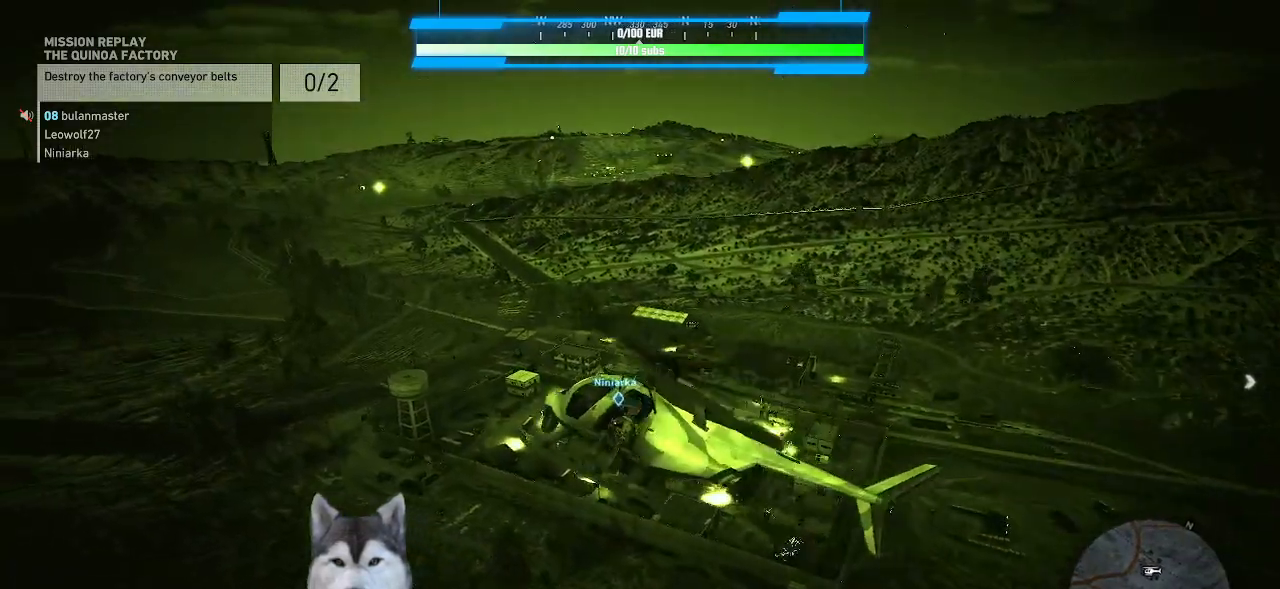
{"keys": ["d", "s", "shift_l"], "mouse": [], "mouse_move": "still", "events": []}
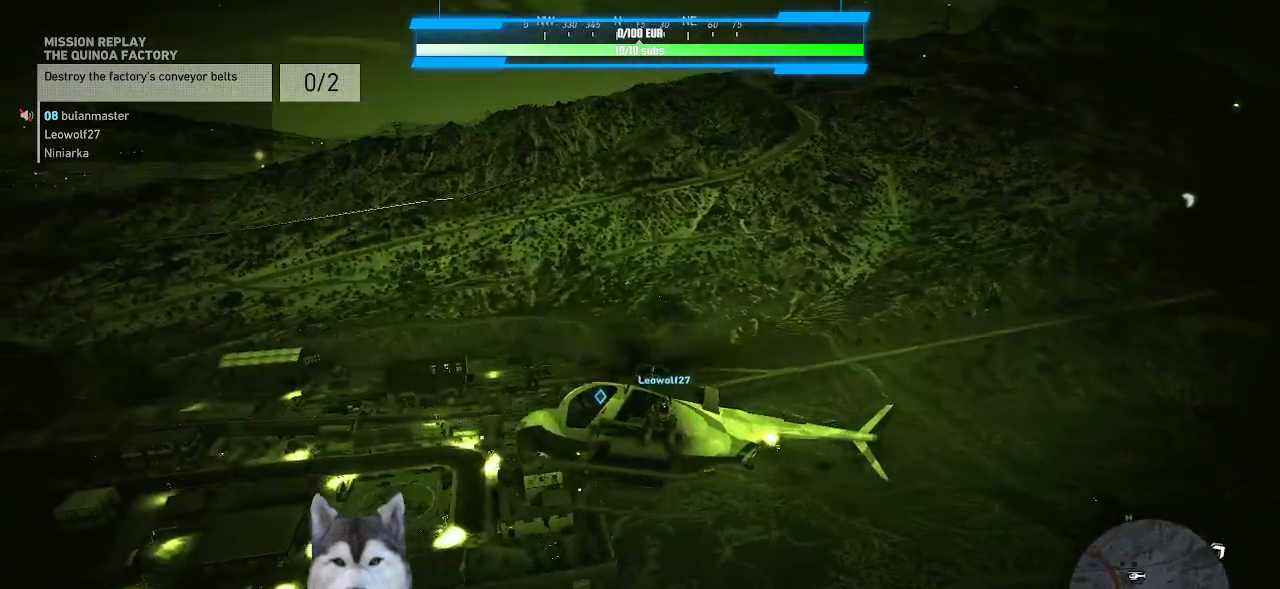
{"keys": ["d", "s", "shift_l"], "mouse": [], "mouse_move": "up-right", "events": []}
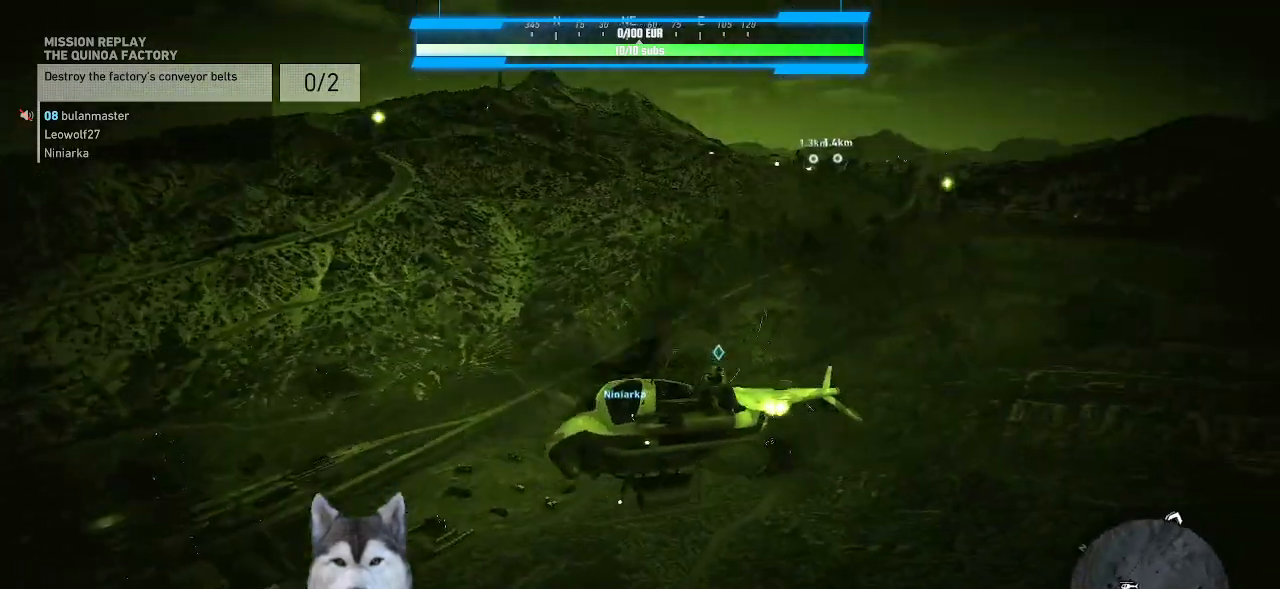
{"keys": ["d", "s", "shift_l"], "mouse": [], "mouse_move": "still", "events": []}
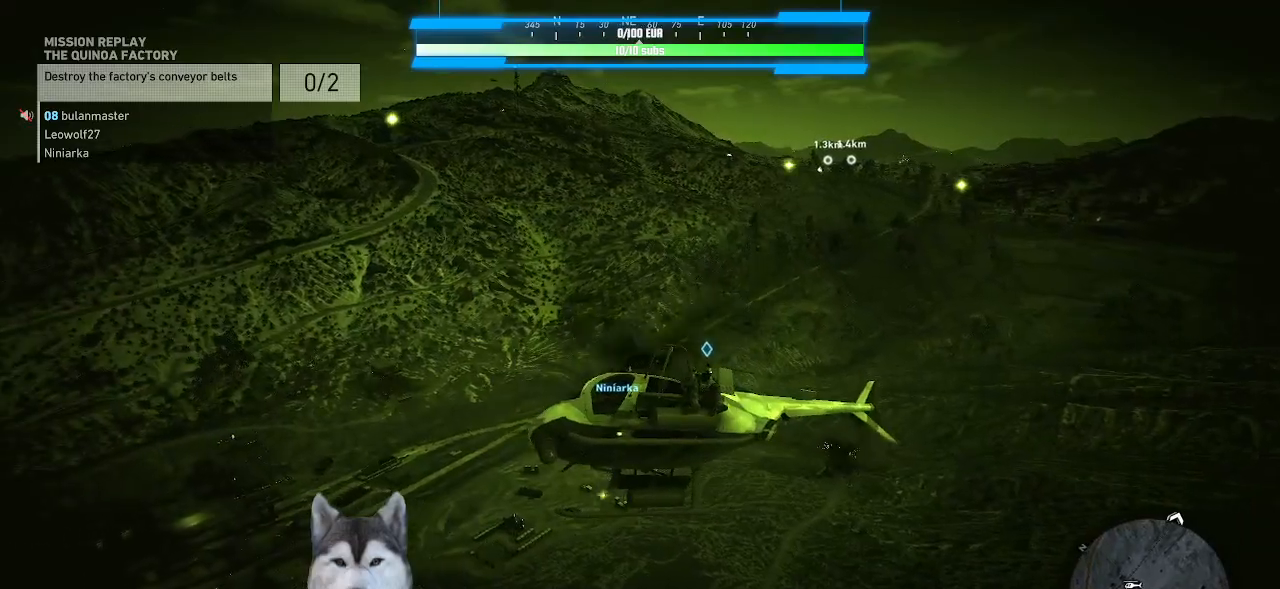
{"keys": ["d", "s", "shift_l"], "mouse": [], "mouse_move": "still", "events": []}
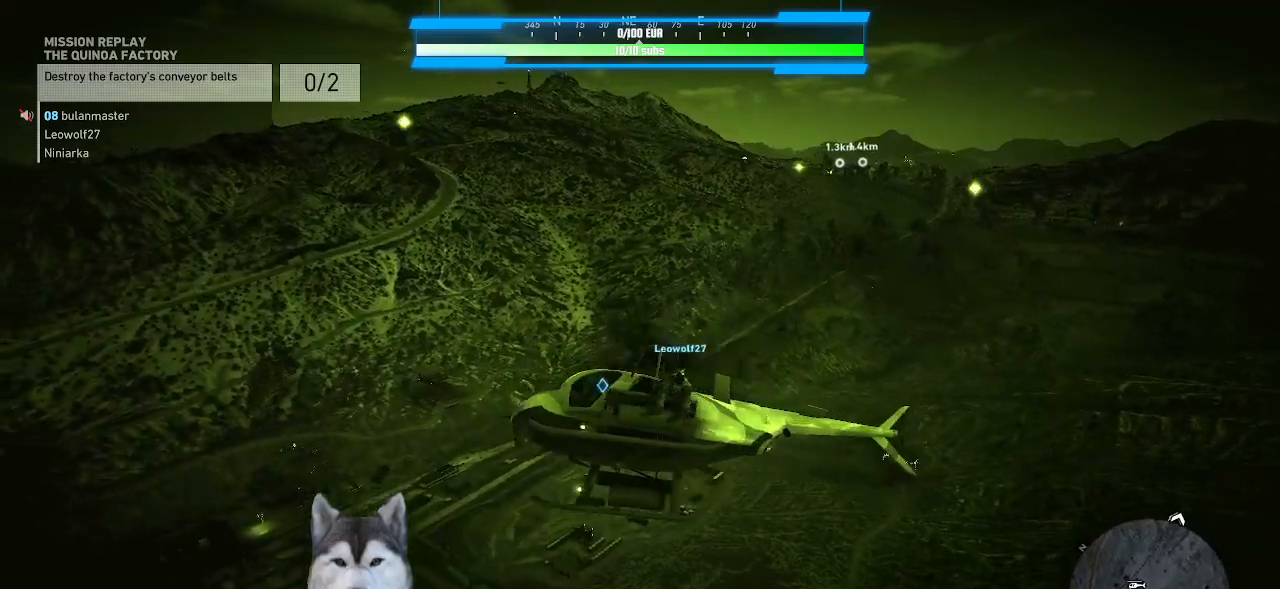
{"keys": ["d", "s", "shift_l"], "mouse": [], "mouse_move": "still"}
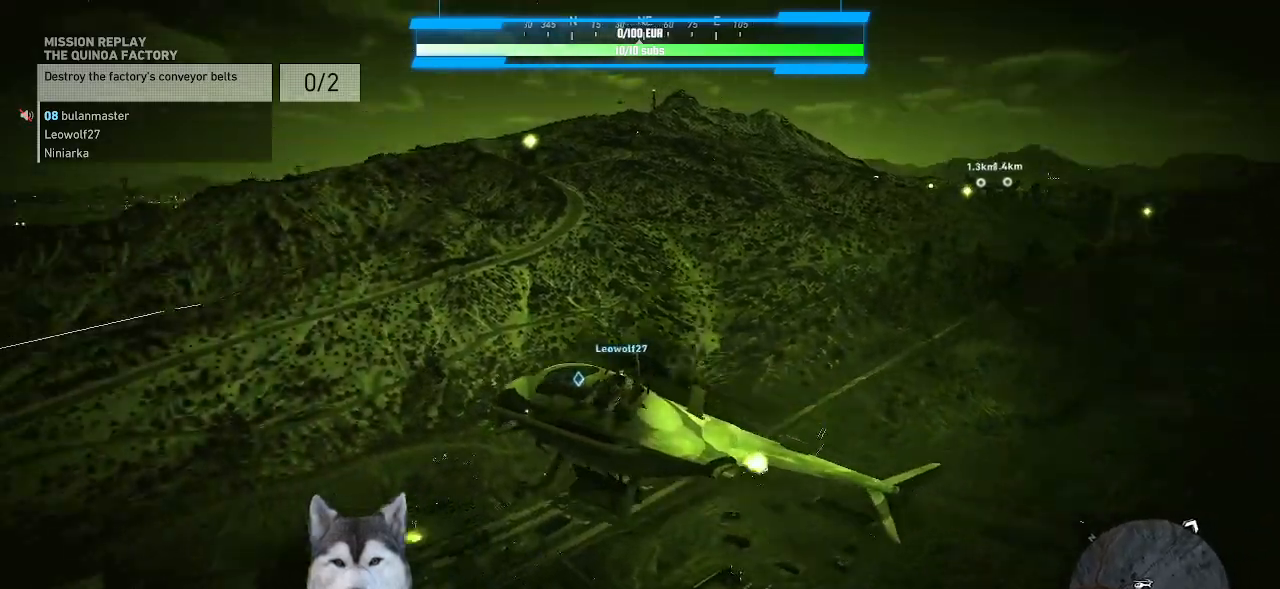
{"keys": ["d", "s", "shift_l"], "mouse": [], "mouse_move": "left"}
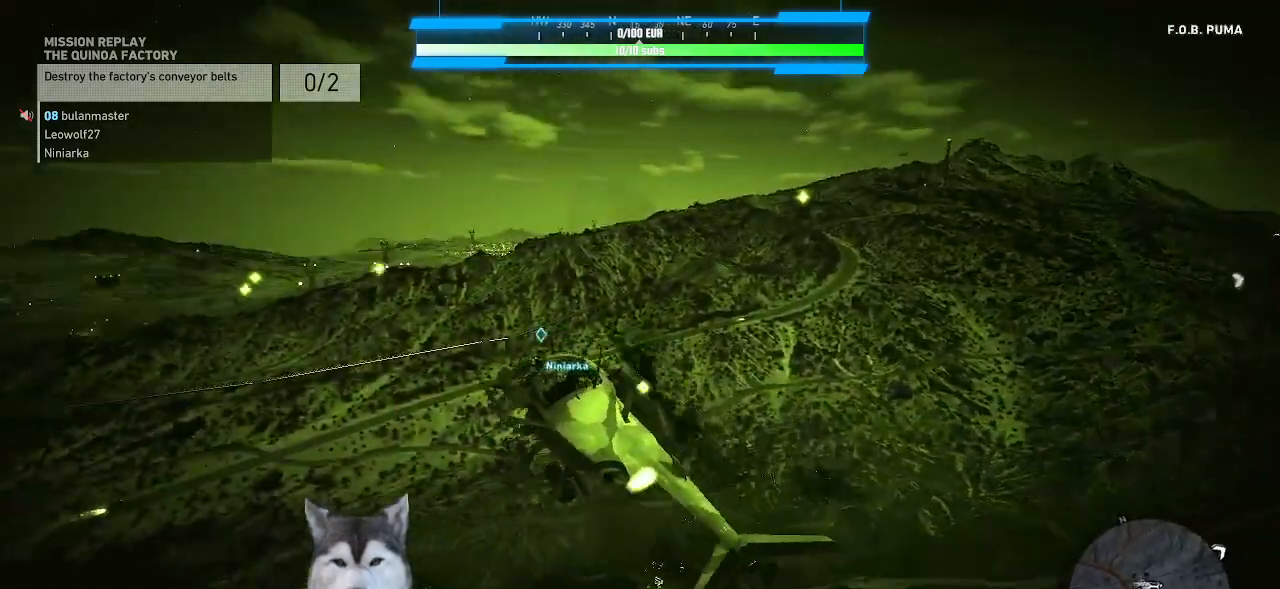
{"keys": ["d", "s", "shift_l"], "mouse": [], "mouse_move": "still"}
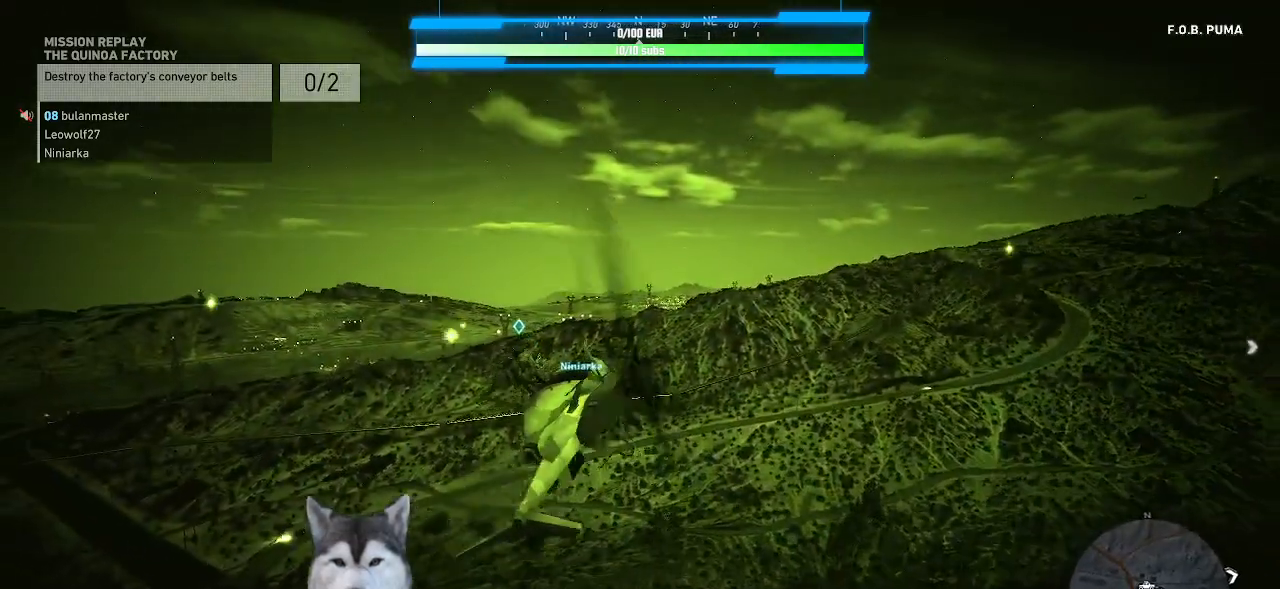
{"keys": ["d", "s", "shift_l"], "mouse": [], "mouse_move": "still", "events": []}
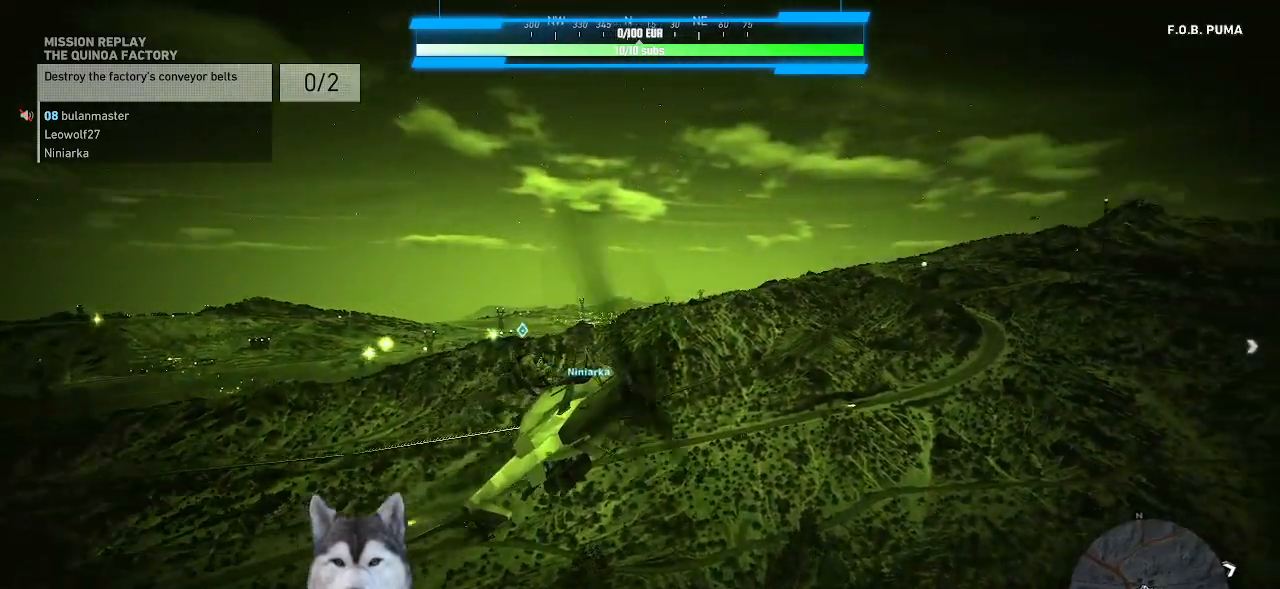
{"keys": ["d", "s", "shift_l"], "mouse": [], "mouse_move": "still", "events": []}
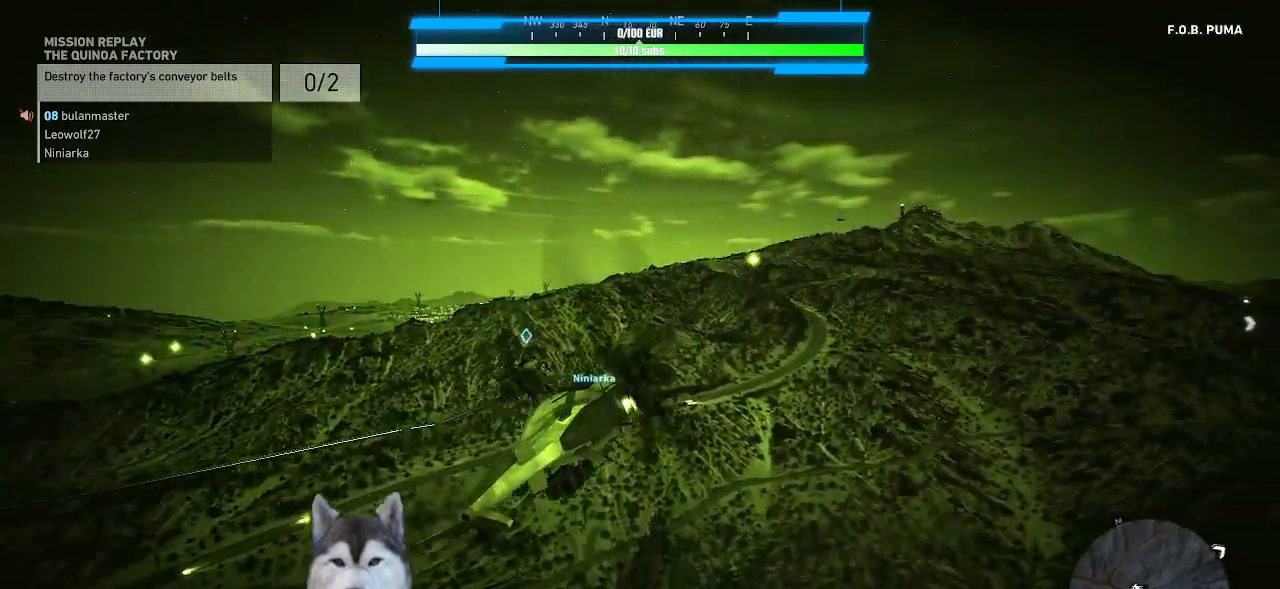
{"keys": ["shift_l"], "mouse": [], "mouse_move": "down", "events": [[467, "d", "up"], [467, "s", "up"]]}
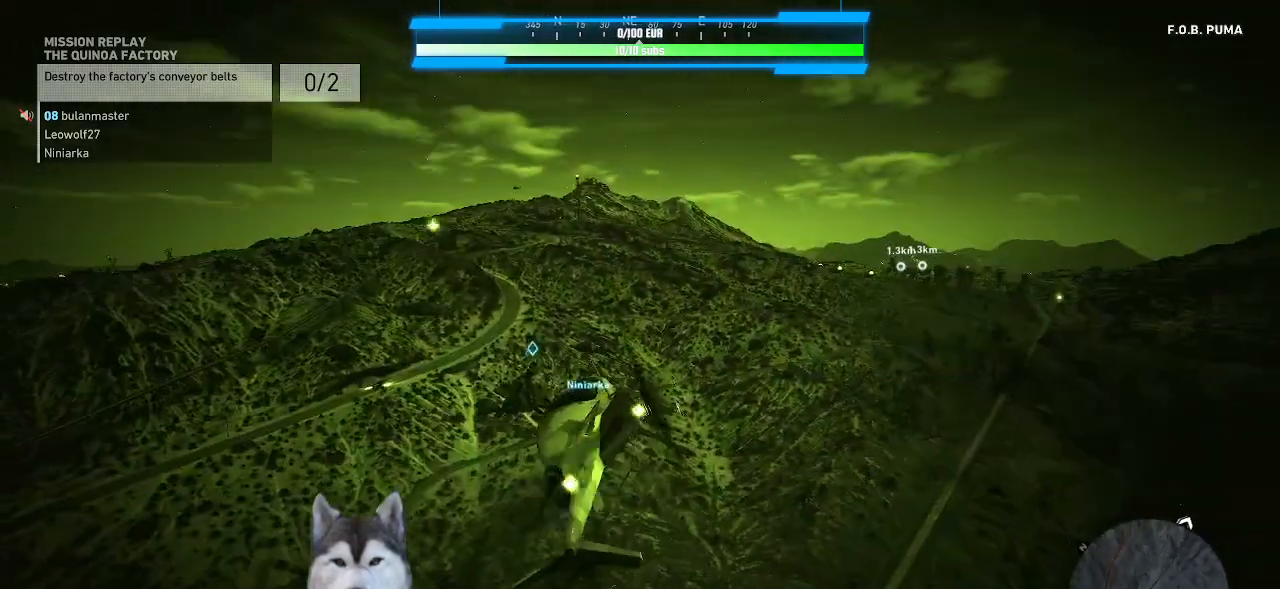
{"keys": ["shift_l"], "mouse": [], "events": []}
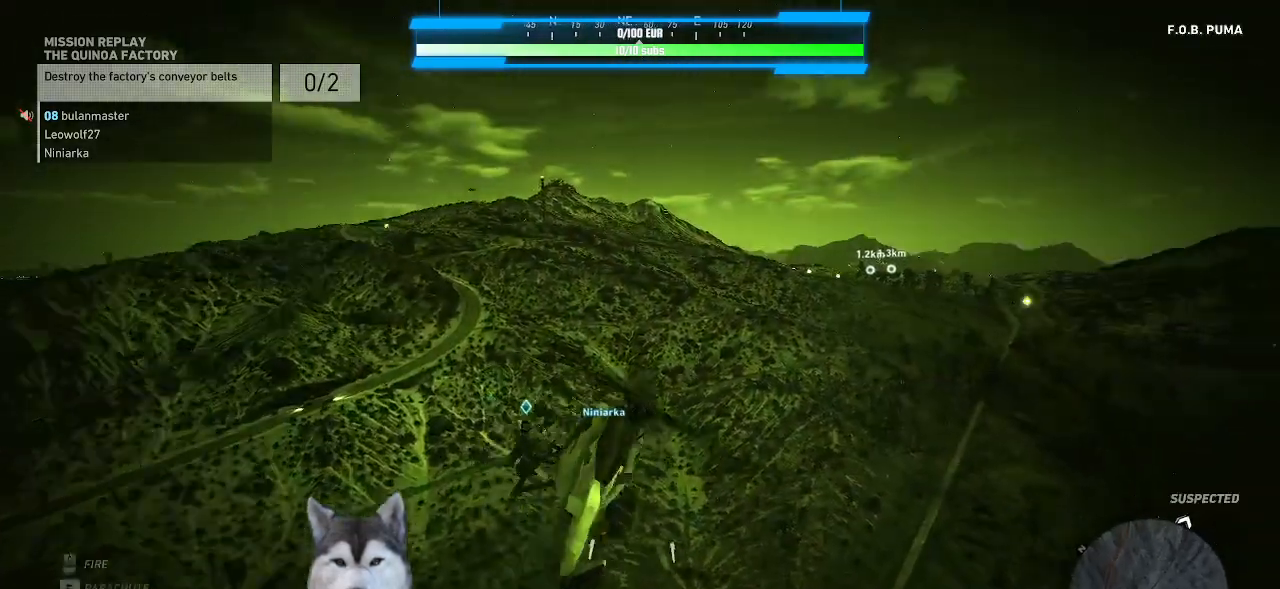
{"keys": ["shift_l", "w"], "mouse": [], "events": [[67, "w", "down"]]}
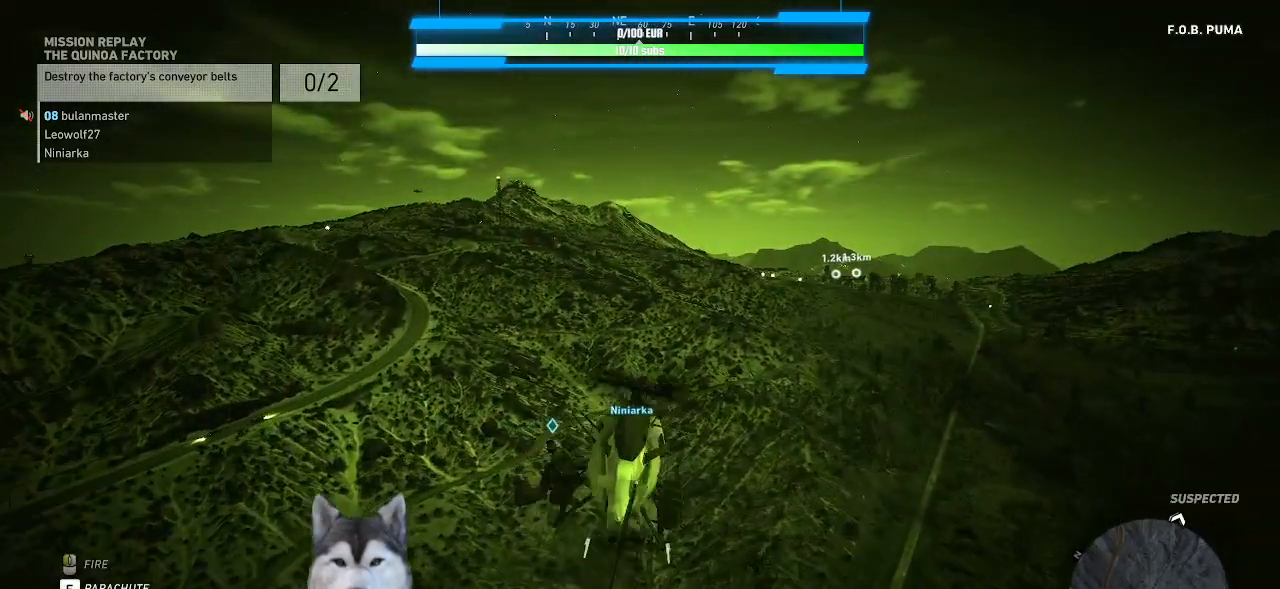
{"keys": ["d", "shift_l", "w"], "mouse": [], "mouse_move": "down-left", "events": [[433, "d", "down"]]}
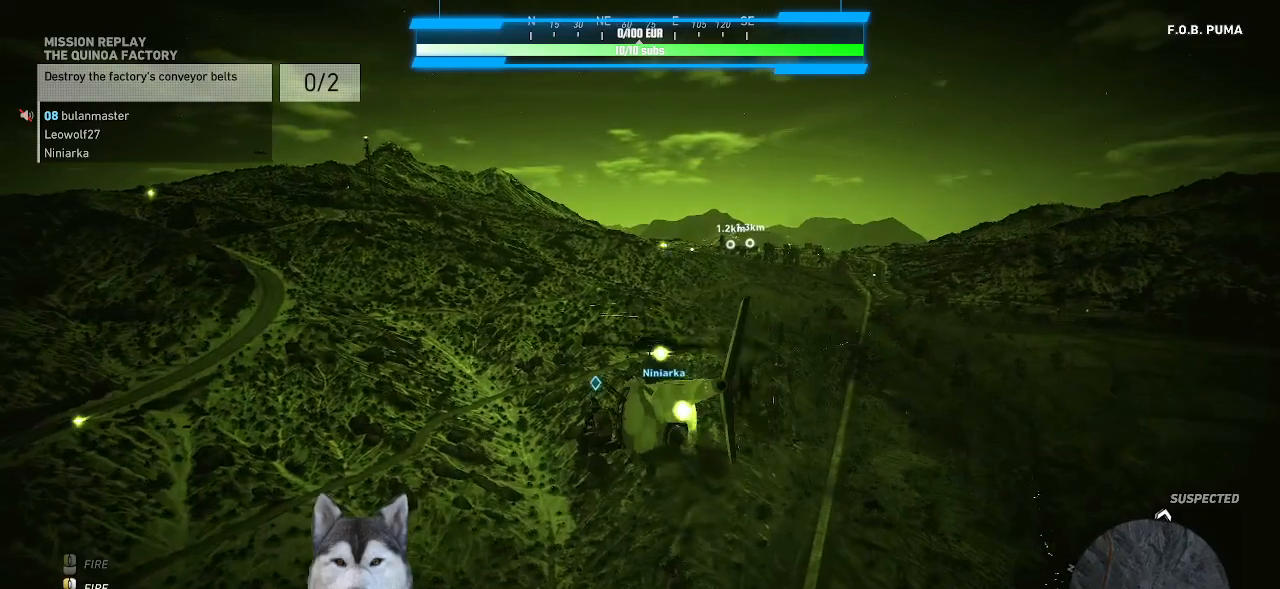
{"keys": ["d", "shift_l", "w"], "mouse": [], "mouse_move": "still", "events": [[33, "w", "up"], [133, "d", "up"], [367, "d", "down"], [467, "w", "down"]]}
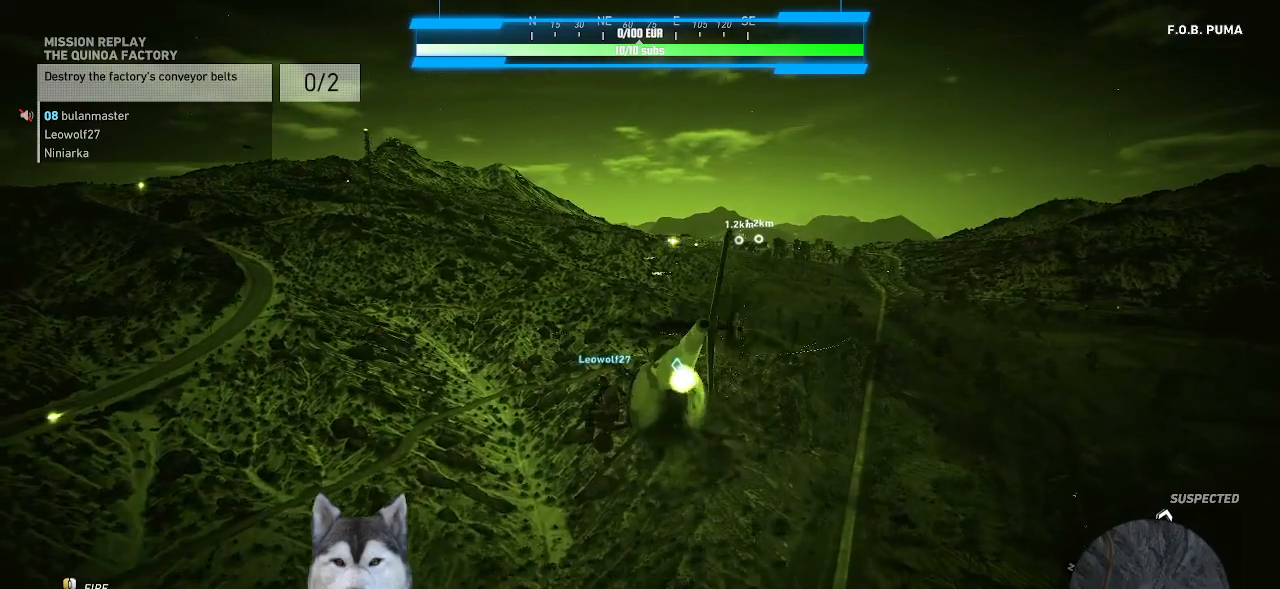
{"keys": ["shift_l"], "mouse": [], "mouse_move": "still", "events": [[333, "d", "up"], [433, "w", "up"]]}
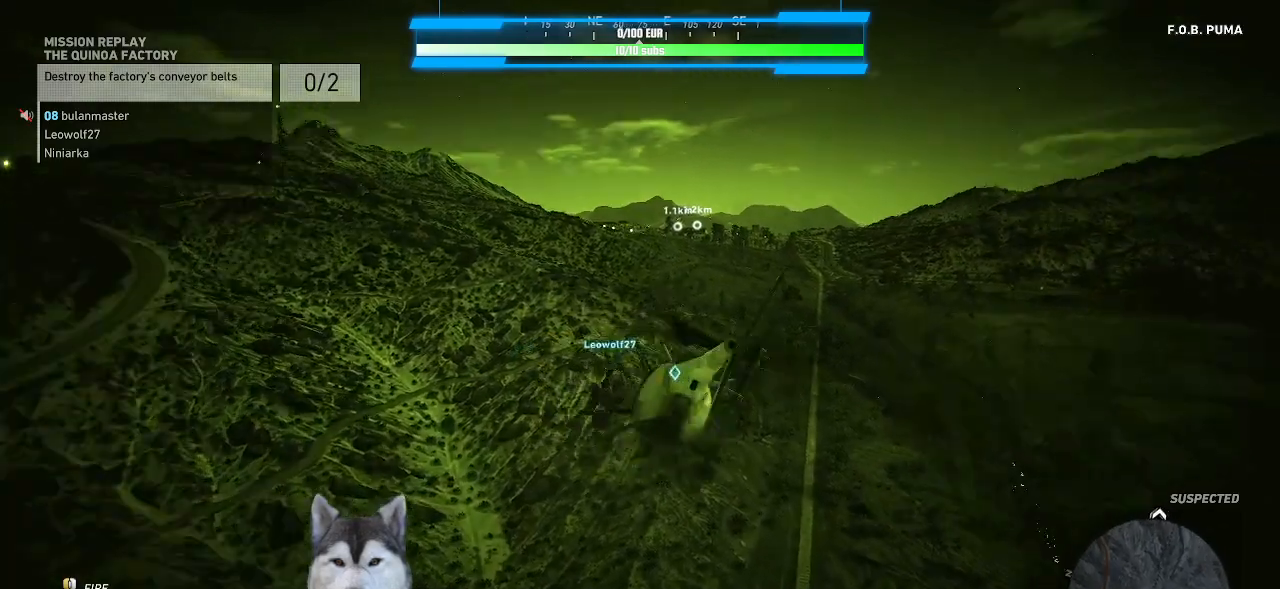
{"keys": ["shift_l"], "mouse": [], "mouse_move": "left", "events": []}
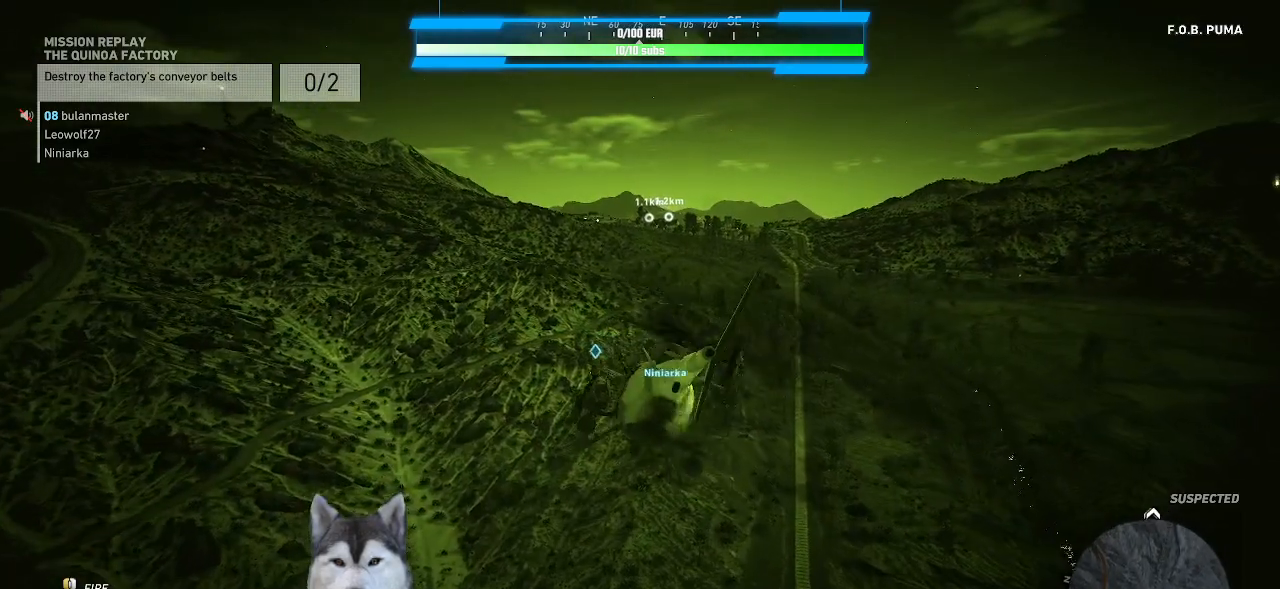
{"keys": ["shift_l"], "mouse": [], "mouse_move": "still", "events": []}
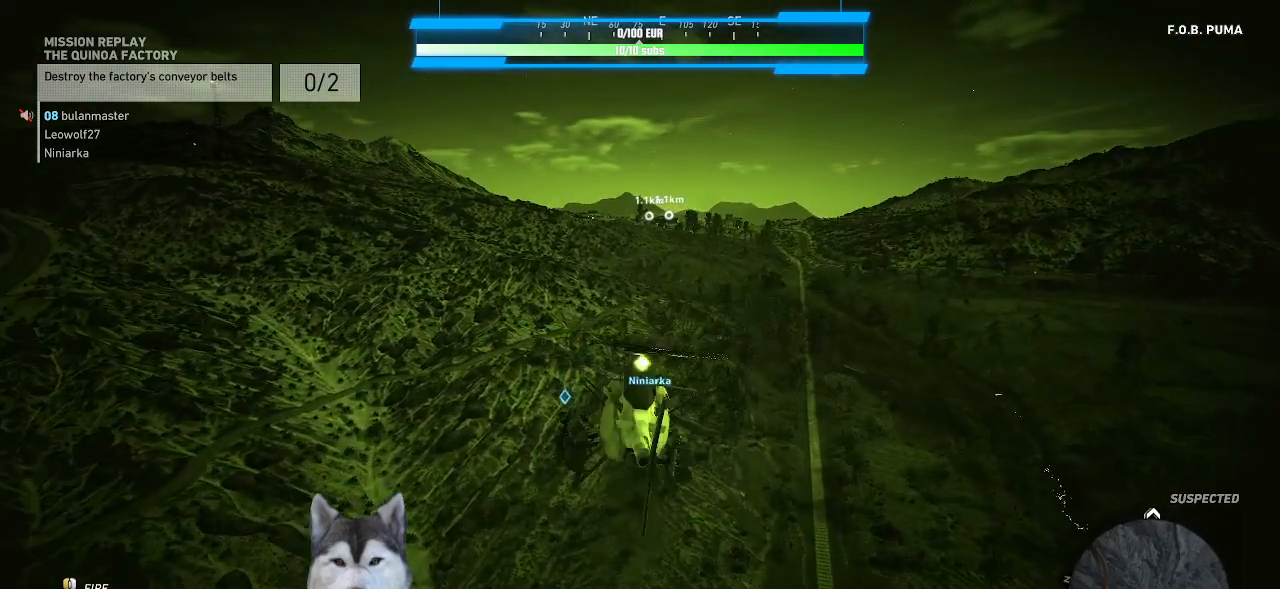
{"keys": ["shift_l"], "mouse": [], "mouse_move": "still", "events": [[100, "a", "down"], [167, "s", "down"], [300, "a", "up"], [367, "s", "up"]]}
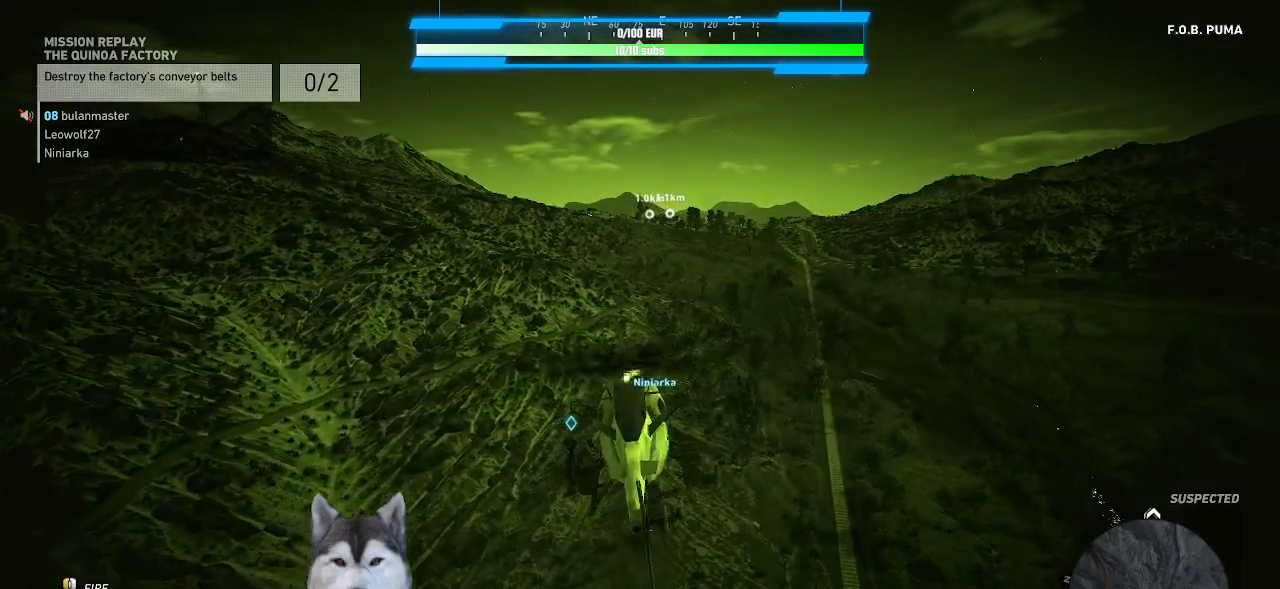
{"keys": ["shift_l"], "mouse": [], "mouse_move": "still", "events": []}
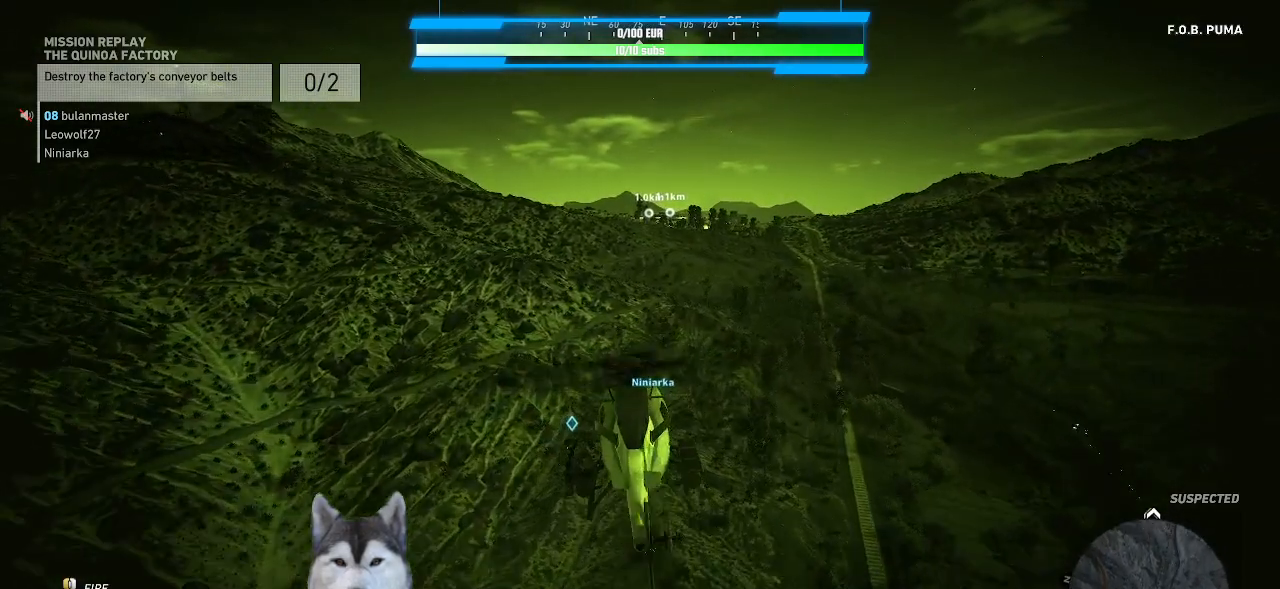
{"keys": ["shift_l"], "mouse": [], "mouse_move": "still", "events": []}
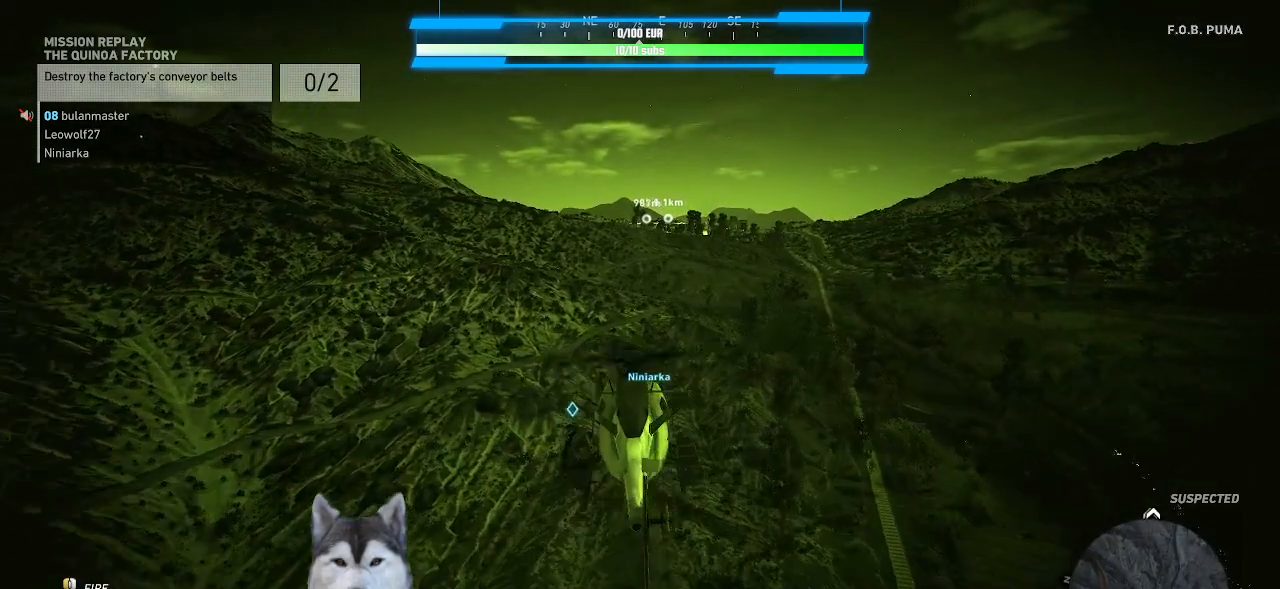
{"keys": ["shift_l"], "mouse": [], "mouse_move": "still", "events": []}
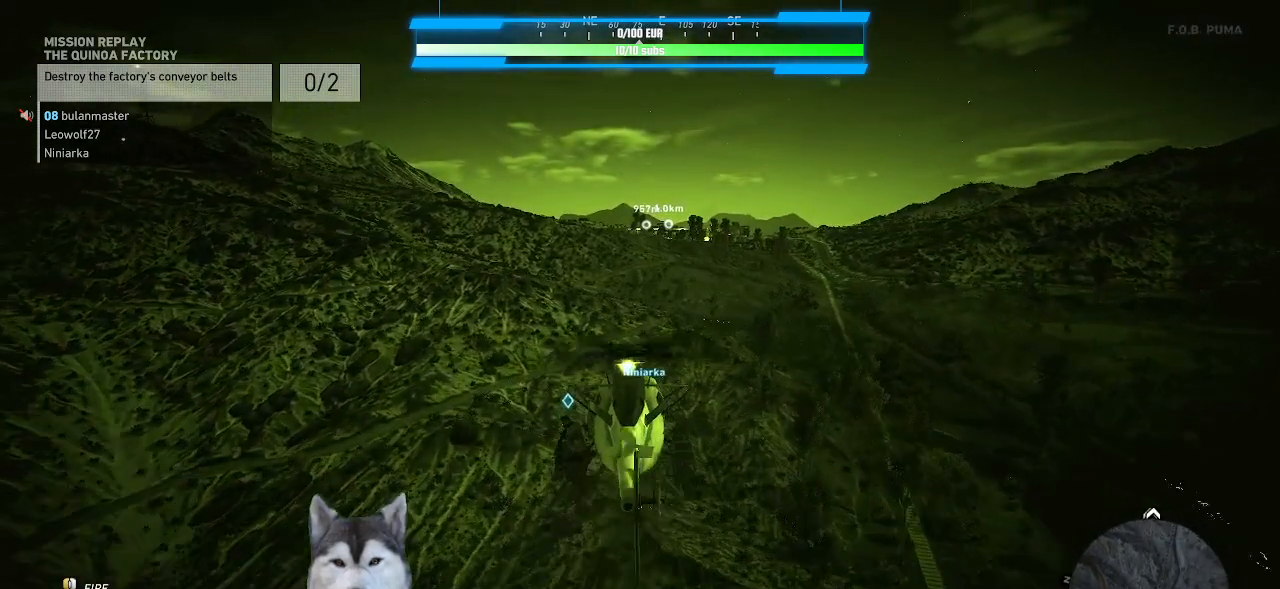
{"keys": ["shift_l"], "mouse": [], "mouse_move": "still", "events": []}
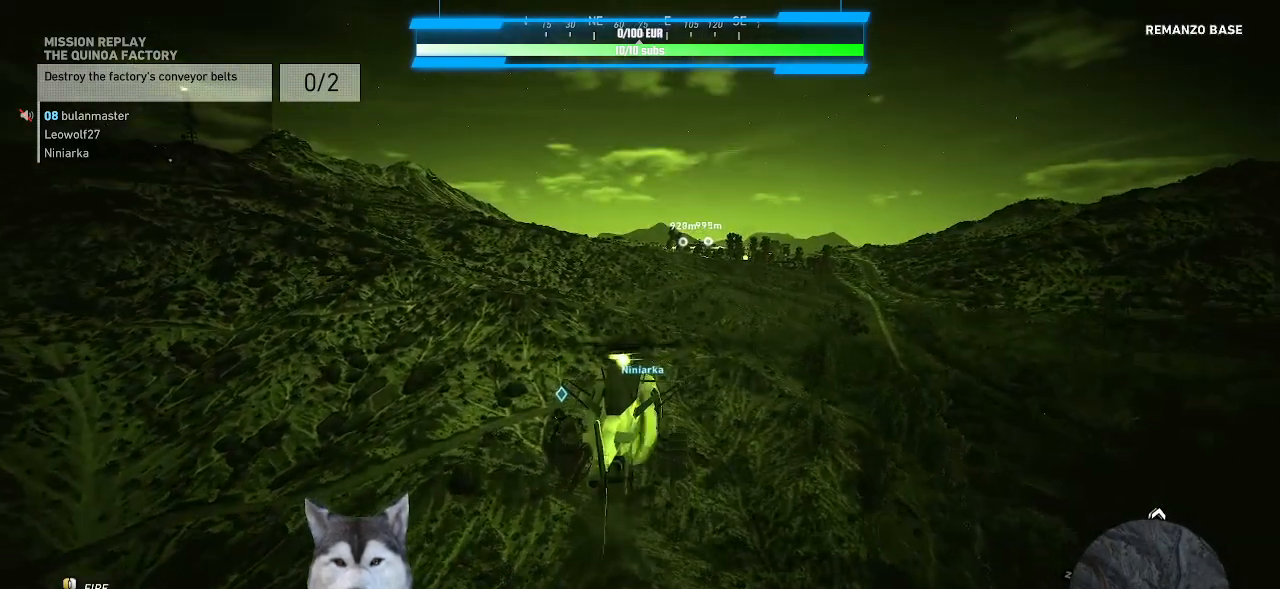
{"keys": ["shift_l"], "mouse": [], "mouse_move": "still", "events": []}
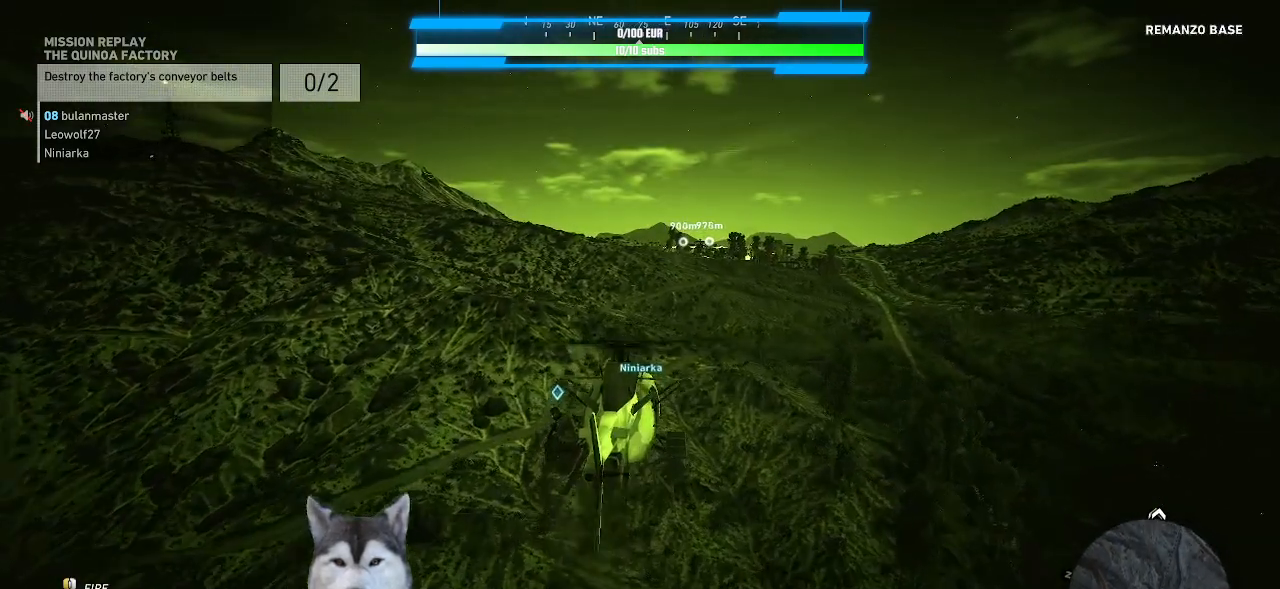
{"keys": ["shift_l"], "mouse": [], "mouse_move": "still", "events": []}
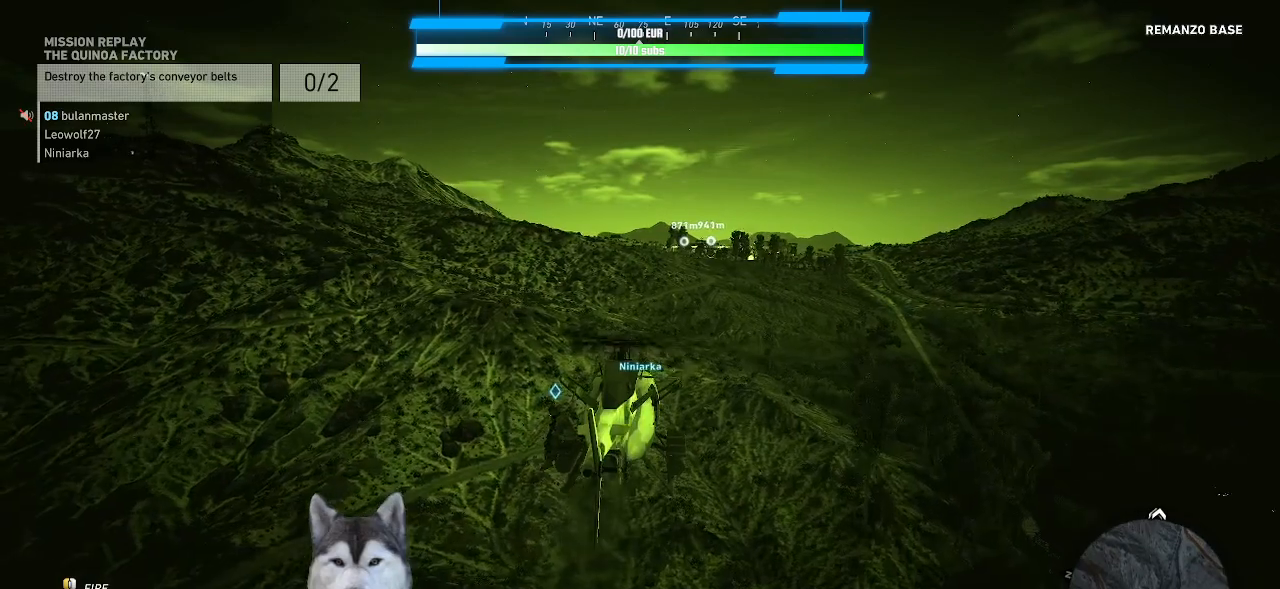
{"keys": ["shift_l"], "mouse": [], "mouse_move": "still", "events": []}
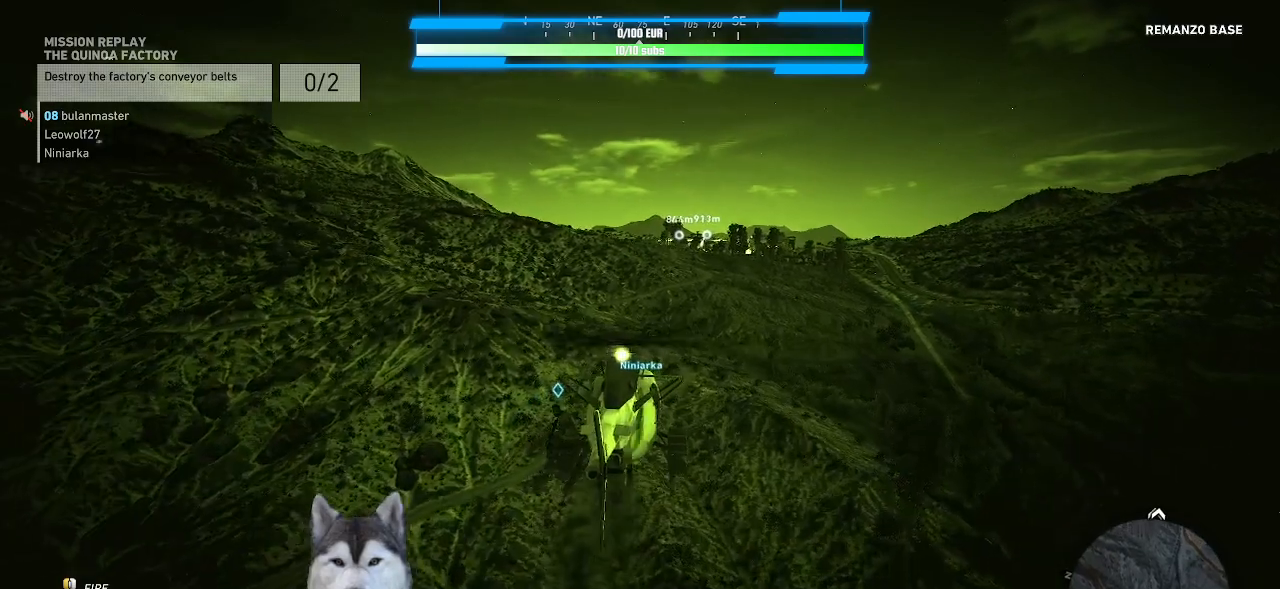
{"keys": ["shift_l"], "mouse": [], "mouse_move": "still", "events": []}
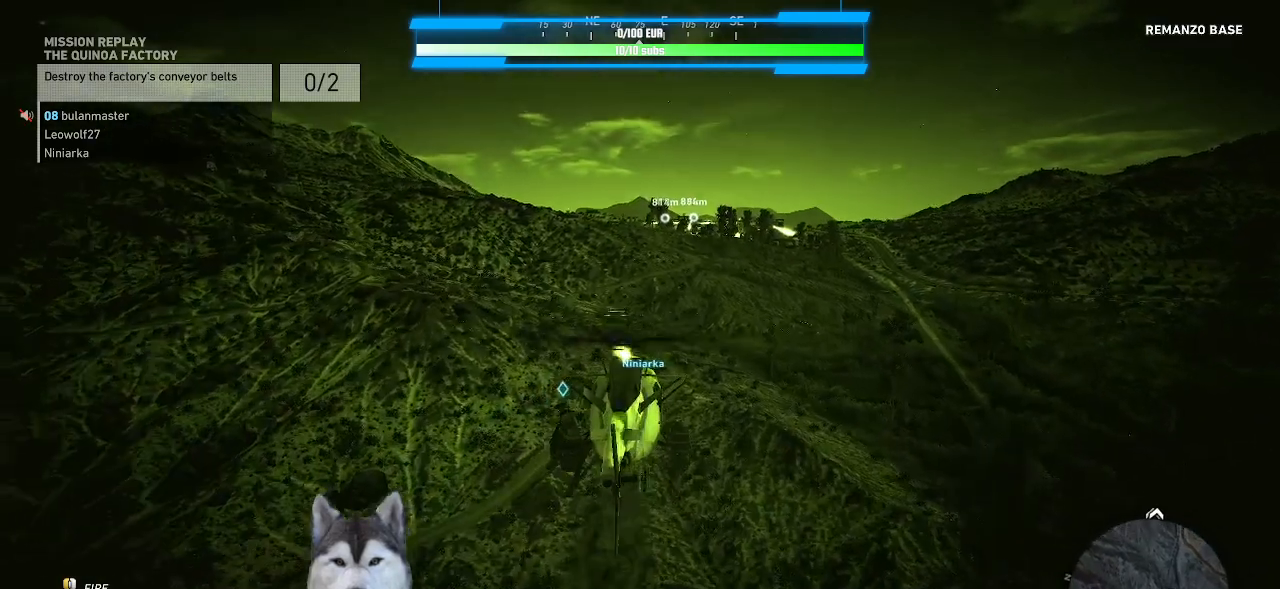
{"keys": ["shift_l"], "mouse": [], "mouse_move": "still", "events": []}